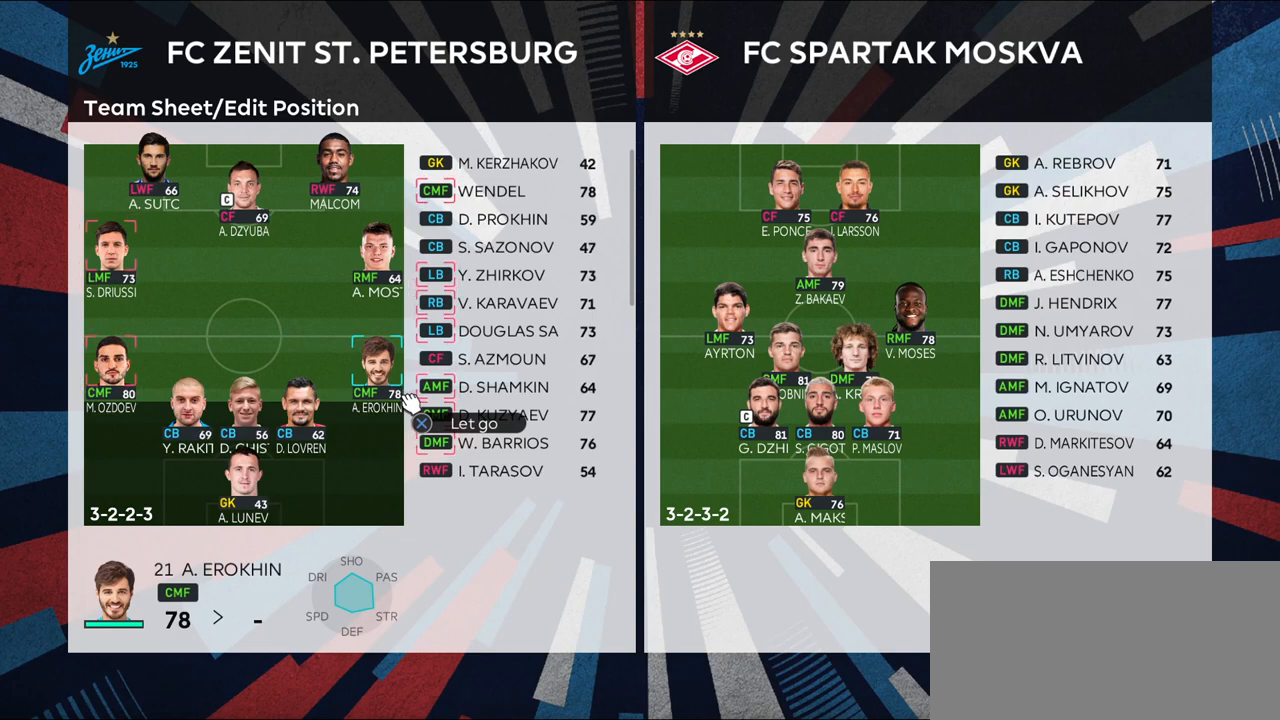
Gameplay with a controller (PlayStation layout); each line is a JSON object with the inputs held at the frame after it. "events" lists button and stick changes between this image and that frame as [ms after this image, input, new state], when the widget could be followed in between.
{"buttons": ["CROSS"], "left_stick": "center", "right_stick": "center", "events": [[150, "left_stick", "down"], [217, "left_stick", "center"]]}
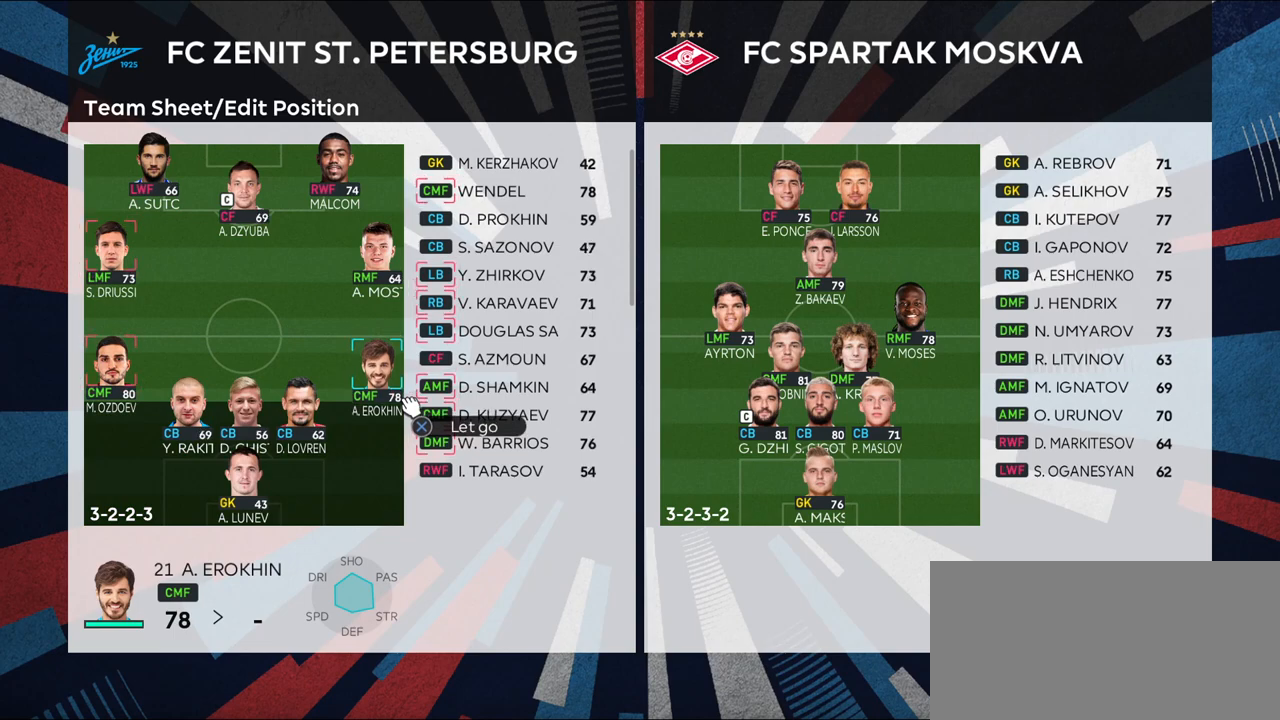
{"buttons": ["CROSS"], "left_stick": "up-left", "right_stick": "center", "events": [[300, "left_stick", "left"], [383, "left_stick", "up-left"]]}
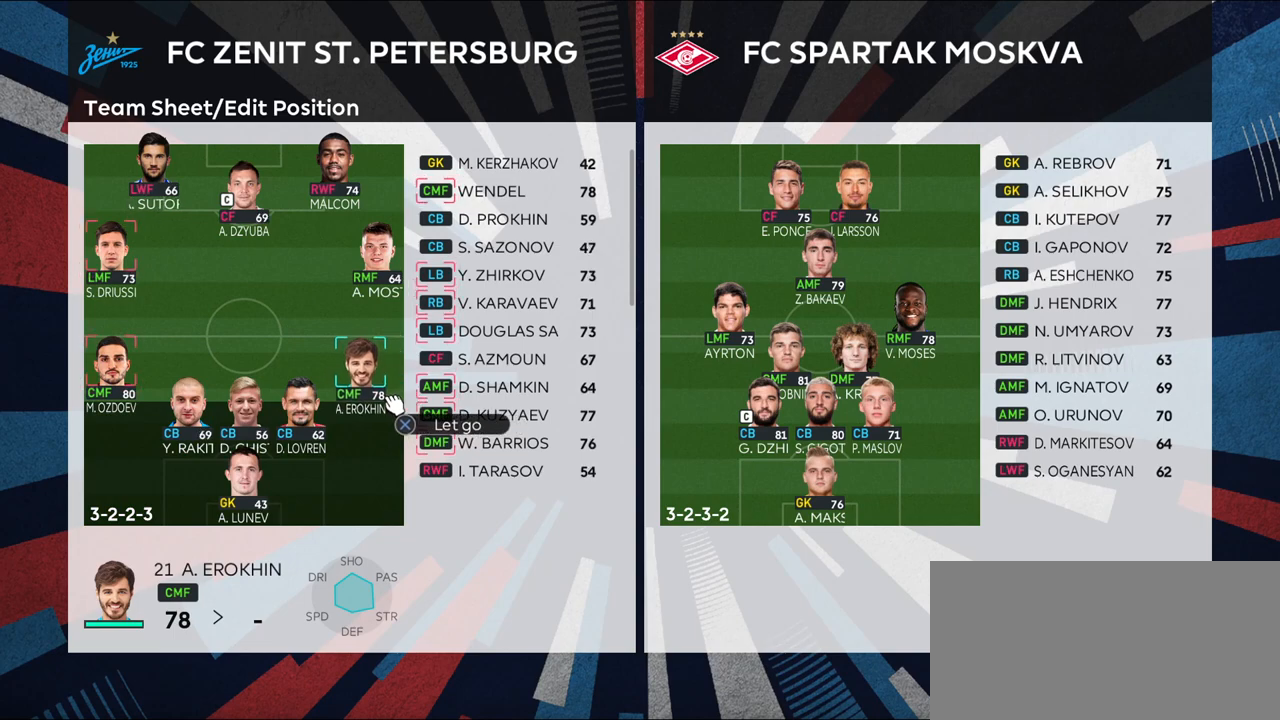
{"buttons": ["CROSS"], "left_stick": "center", "right_stick": "center", "events": [[467, "left_stick", "center"]]}
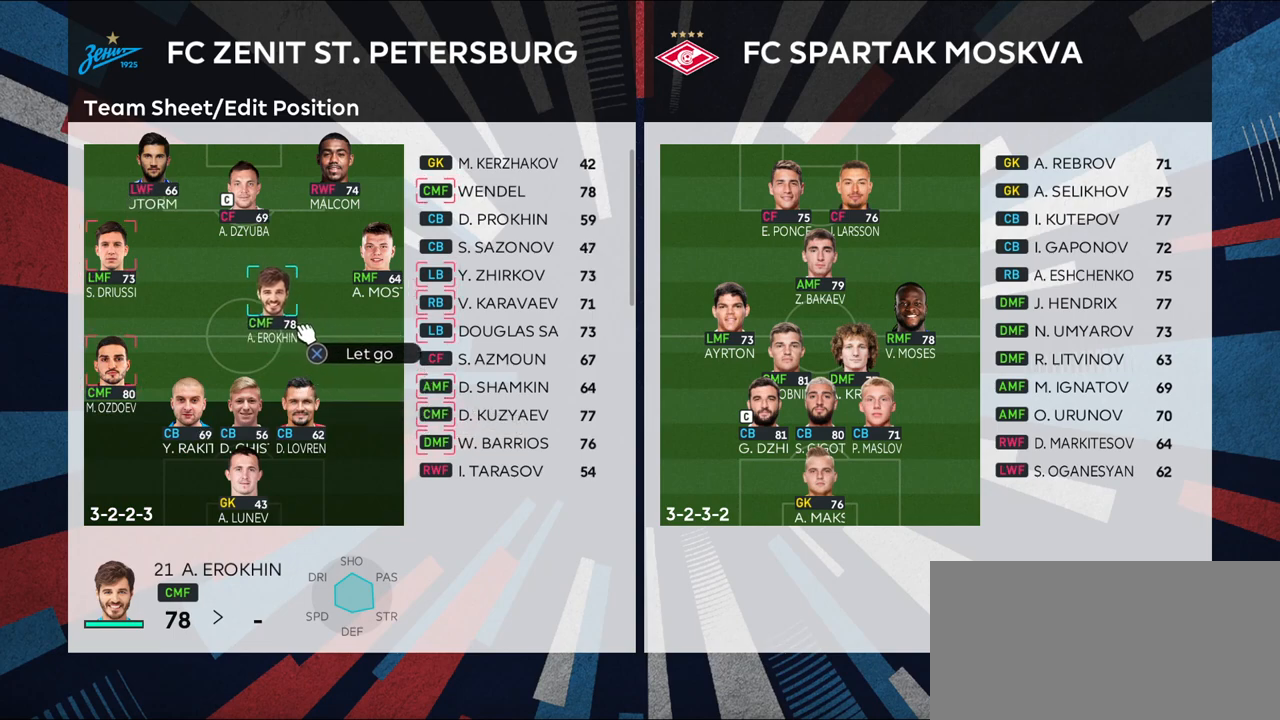
{"buttons": ["CROSS"], "left_stick": "down-right", "right_stick": "center", "events": [[200, "left_stick", "down-right"]]}
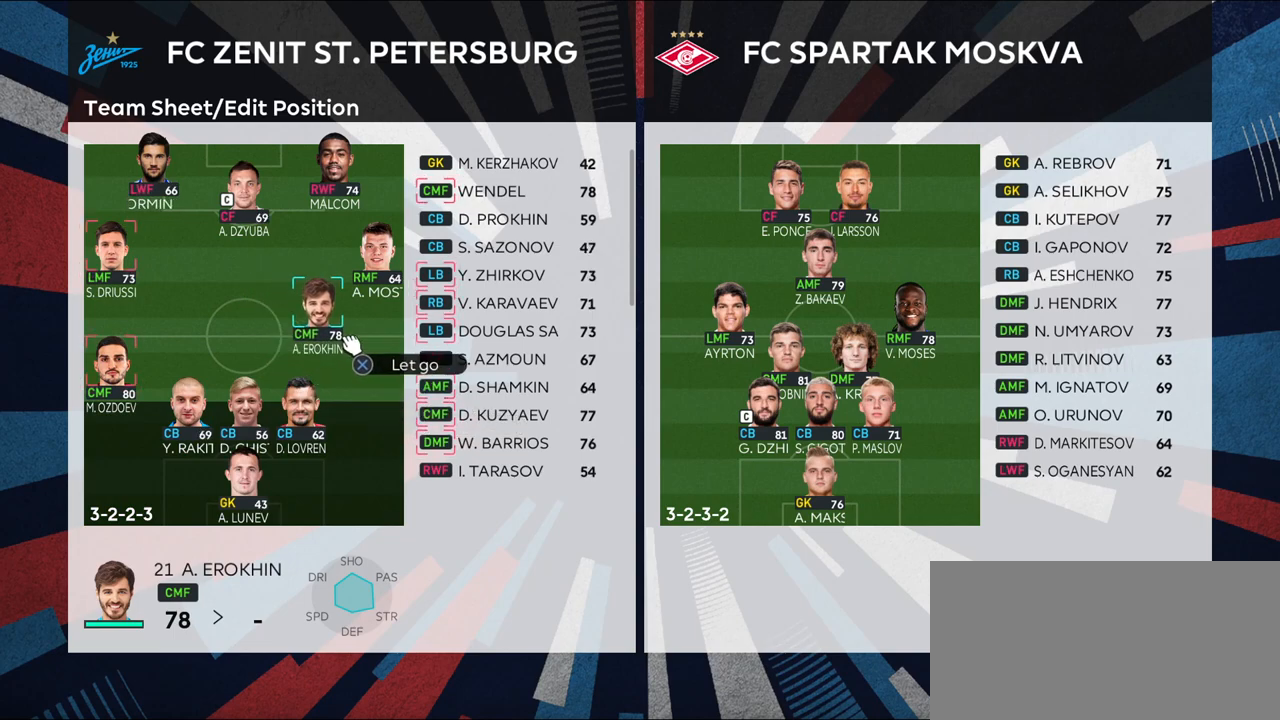
{"buttons": ["CROSS"], "left_stick": "center", "right_stick": "center", "events": [[383, "left_stick", "center"]]}
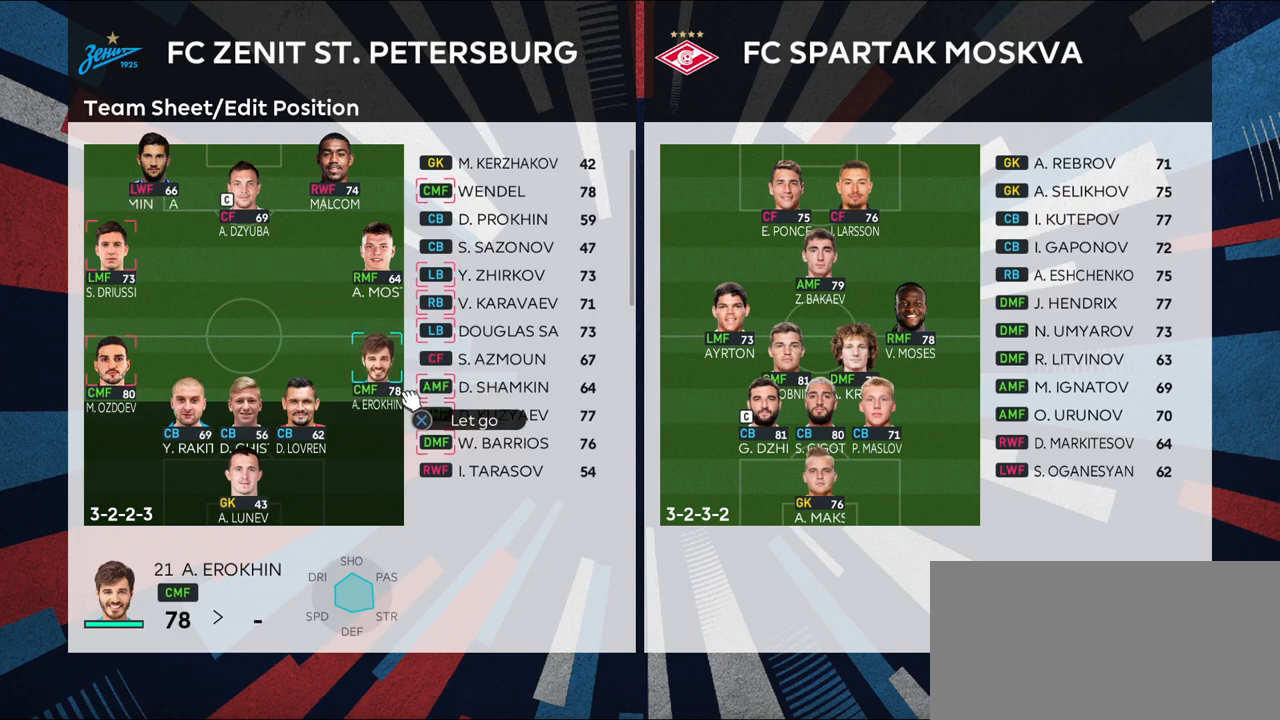
{"buttons": ["CROSS"], "left_stick": "up-left", "right_stick": "center", "events": [[50, "left_stick", "down"], [200, "left_stick", "center"], [367, "left_stick", "up-left"]]}
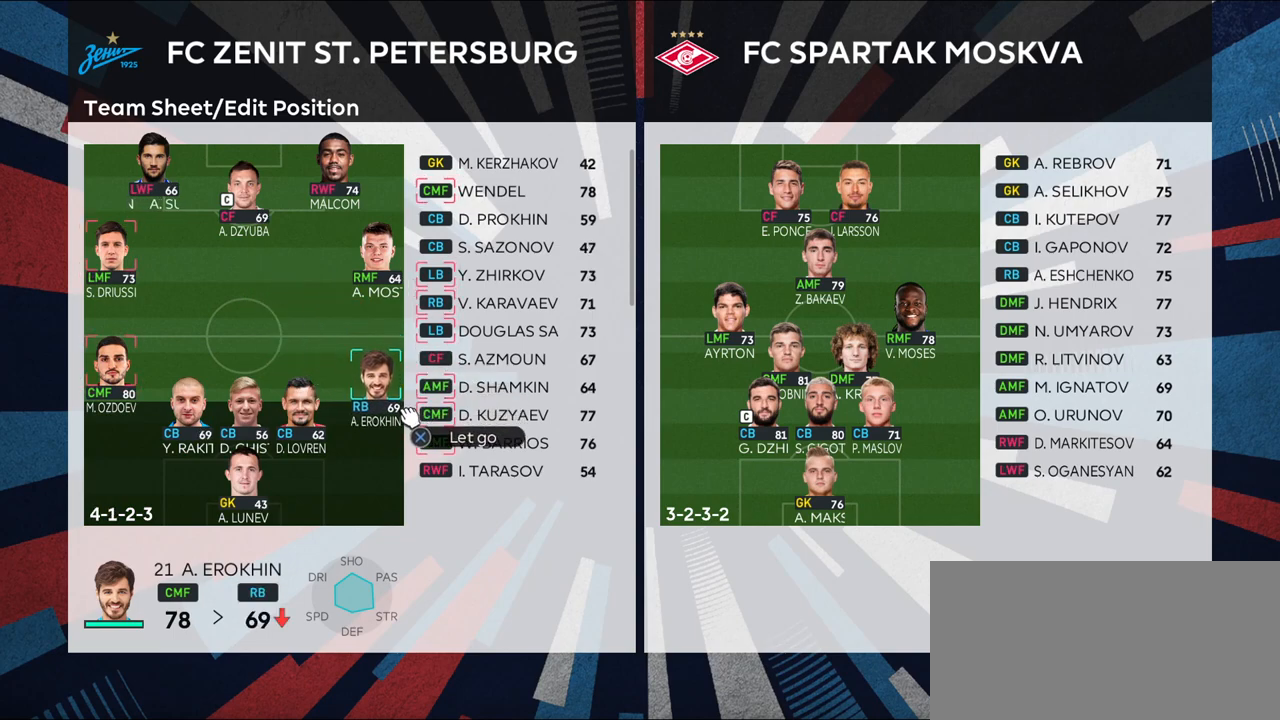
{"buttons": ["CROSS"], "left_stick": "up-left", "right_stick": "center", "events": []}
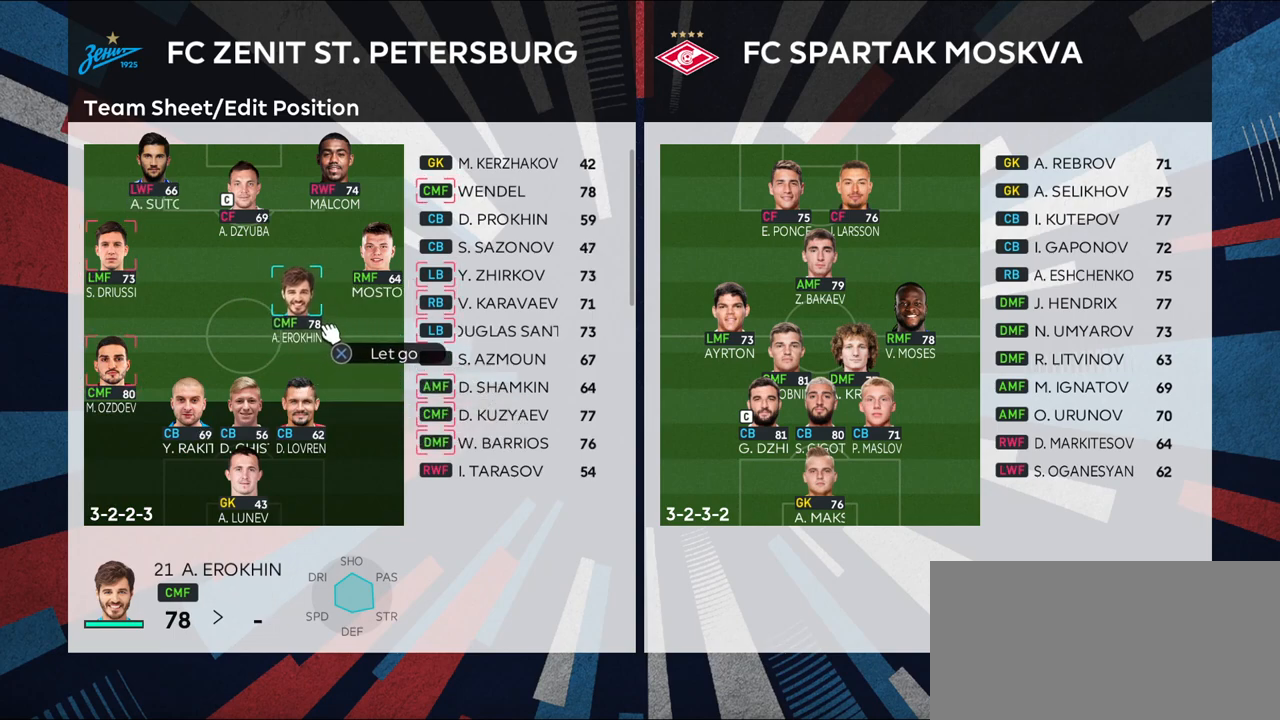
{"buttons": ["CROSS"], "left_stick": "down-right", "right_stick": "center", "events": [[50, "left_stick", "center"], [117, "left_stick", "down-right"]]}
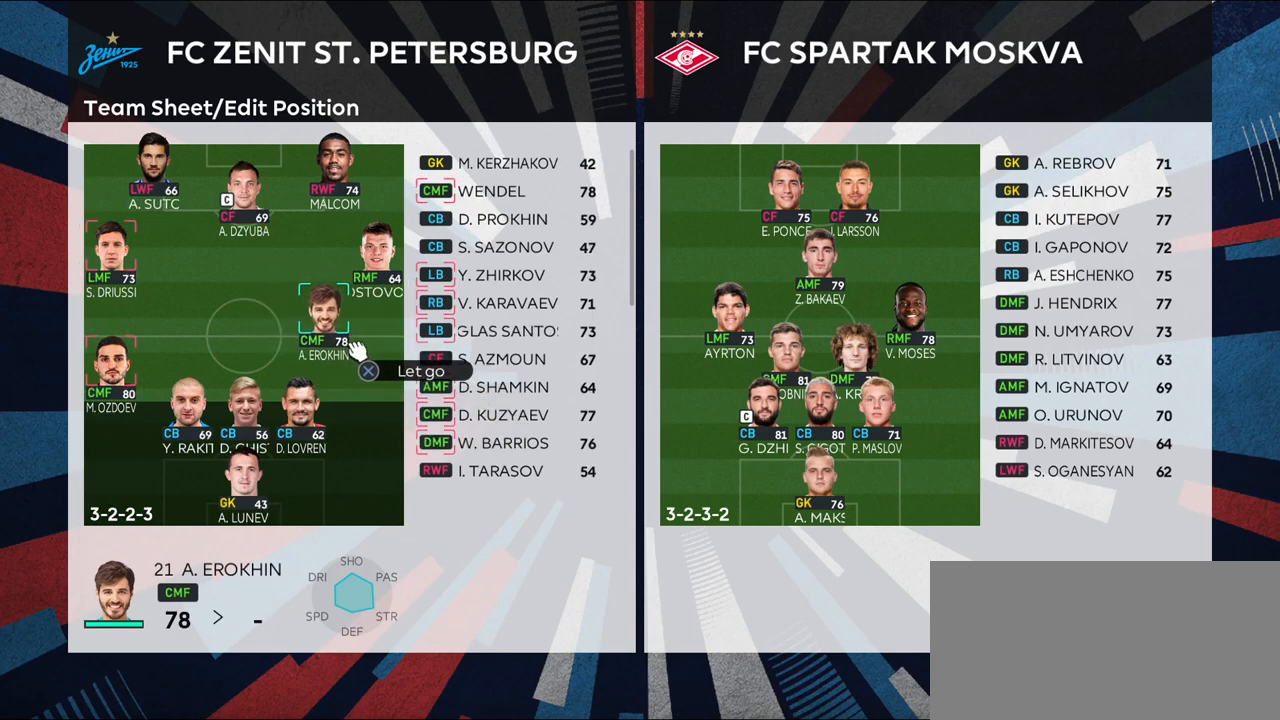
{"buttons": ["CROSS"], "left_stick": "center", "right_stick": "center", "events": [[483, "left_stick", "center"]]}
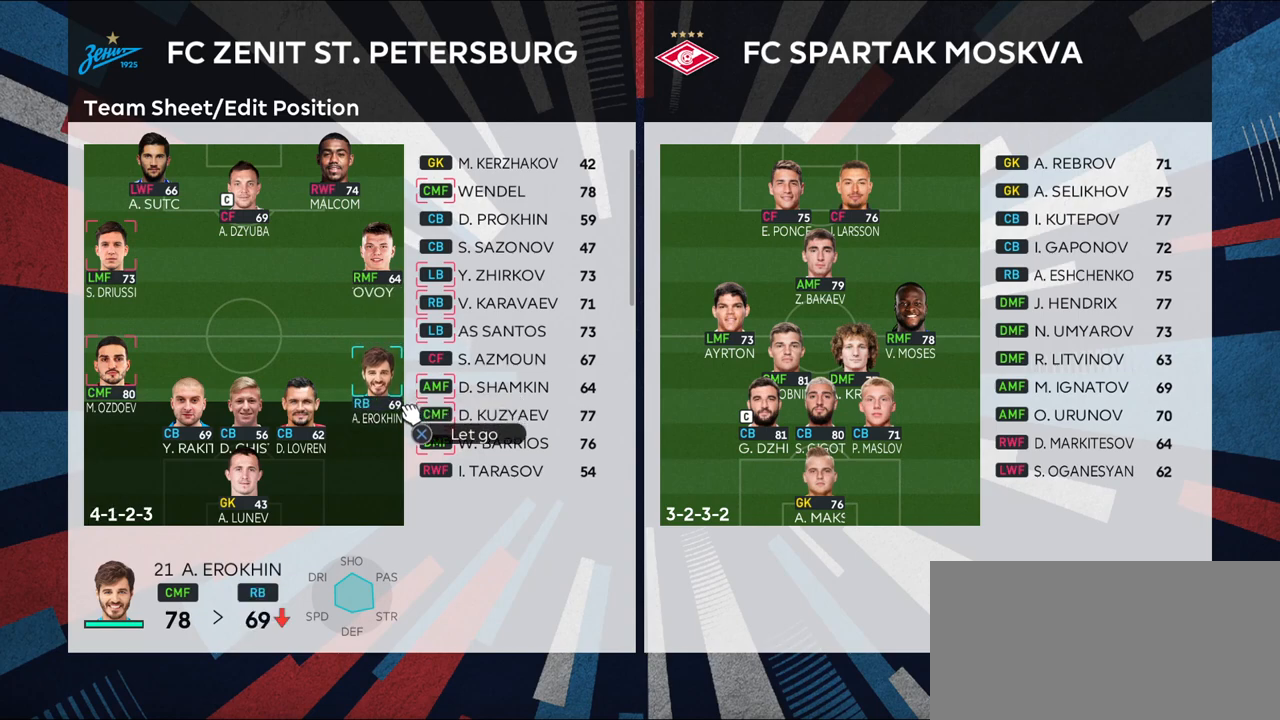
{"buttons": ["CROSS"], "left_stick": "up-left", "right_stick": "center", "events": [[67, "left_stick", "up-left"]]}
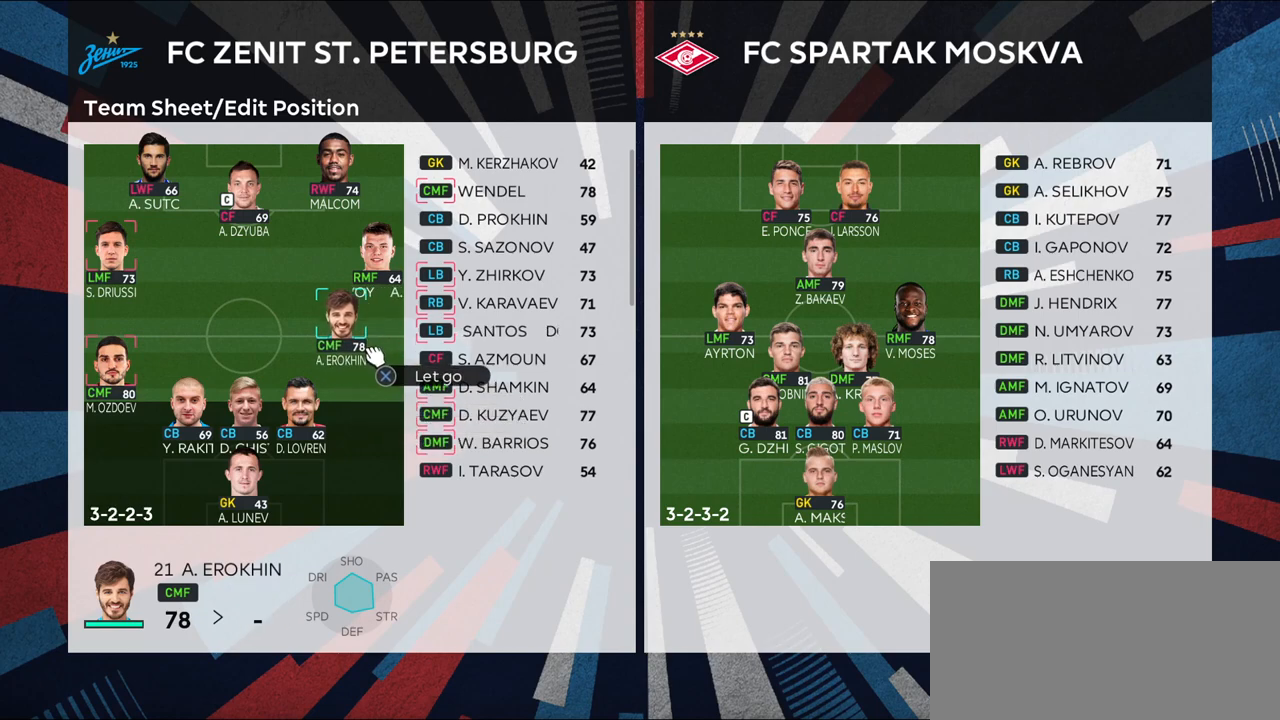
{"buttons": ["CROSS"], "left_stick": "down-right", "right_stick": "center", "events": [[283, "left_stick", "center"], [350, "left_stick", "down-right"]]}
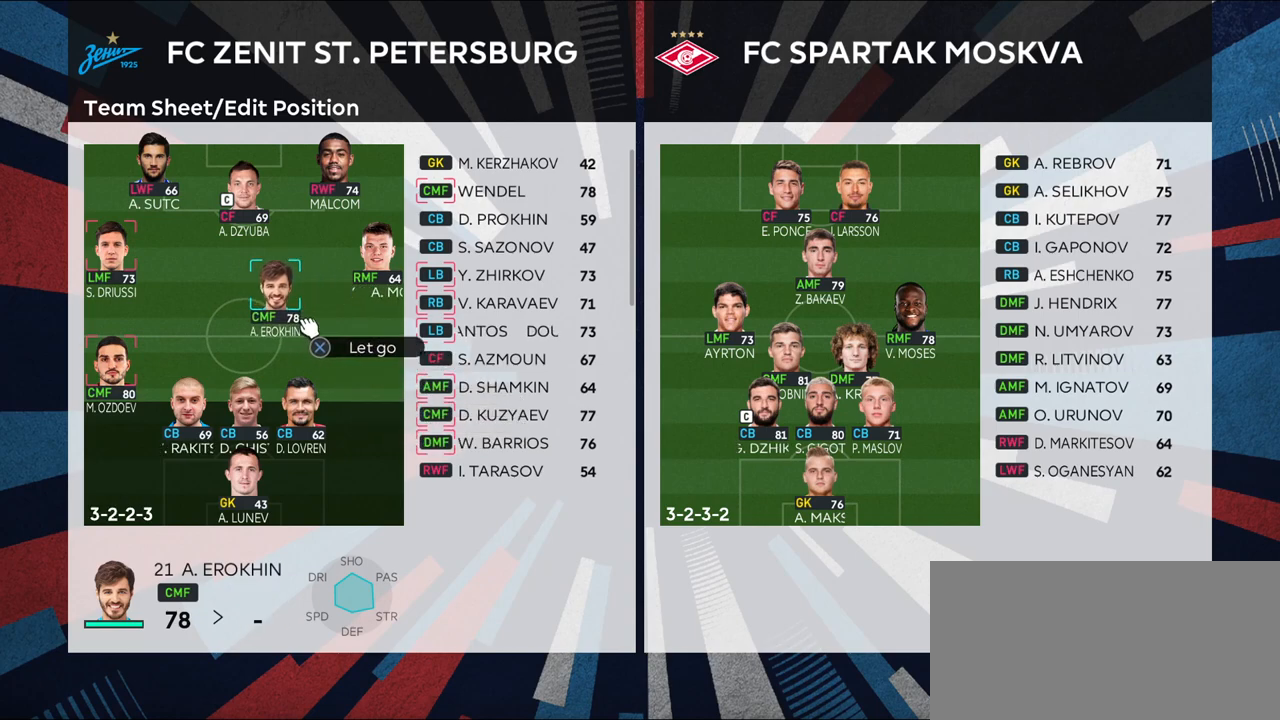
{"buttons": ["CROSS"], "left_stick": "down-right", "right_stick": "center", "events": []}
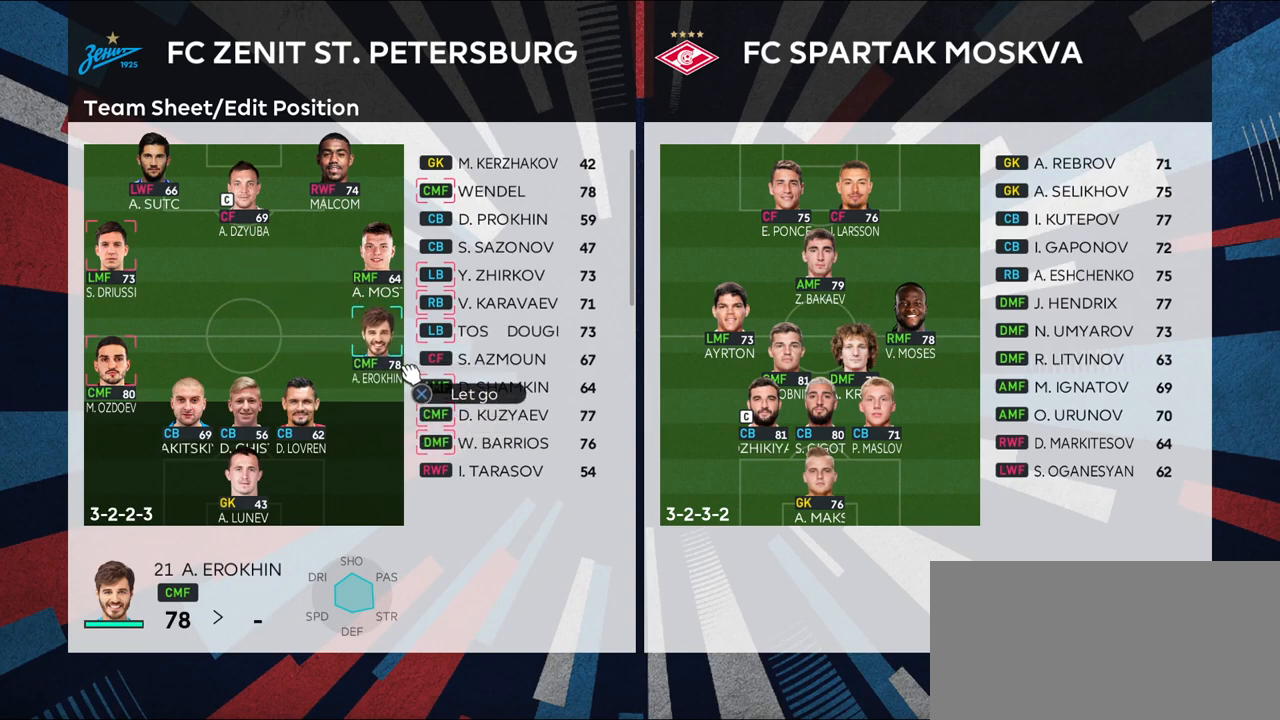
{"buttons": ["CROSS"], "left_stick": "down-right", "right_stick": "center", "events": [[133, "left_stick", "center"], [400, "left_stick", "down-right"]]}
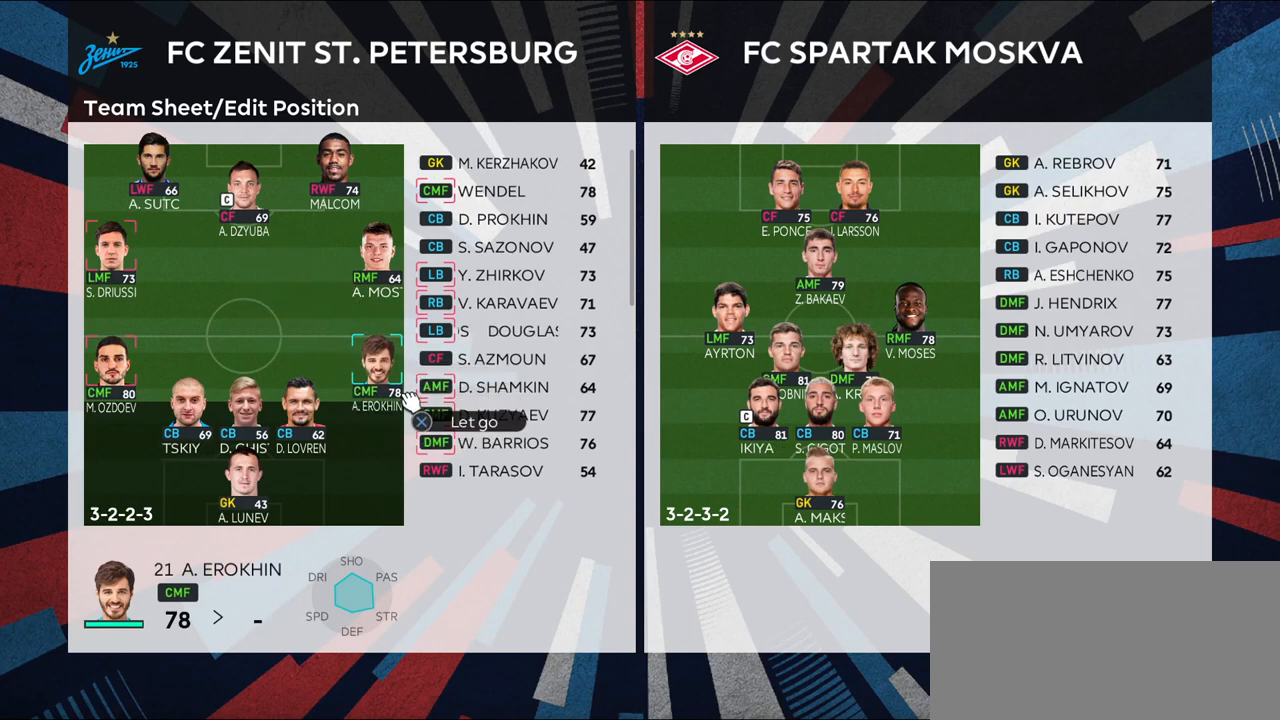
{"buttons": ["CROSS"], "left_stick": "center", "right_stick": "center", "events": [[33, "left_stick", "center"]]}
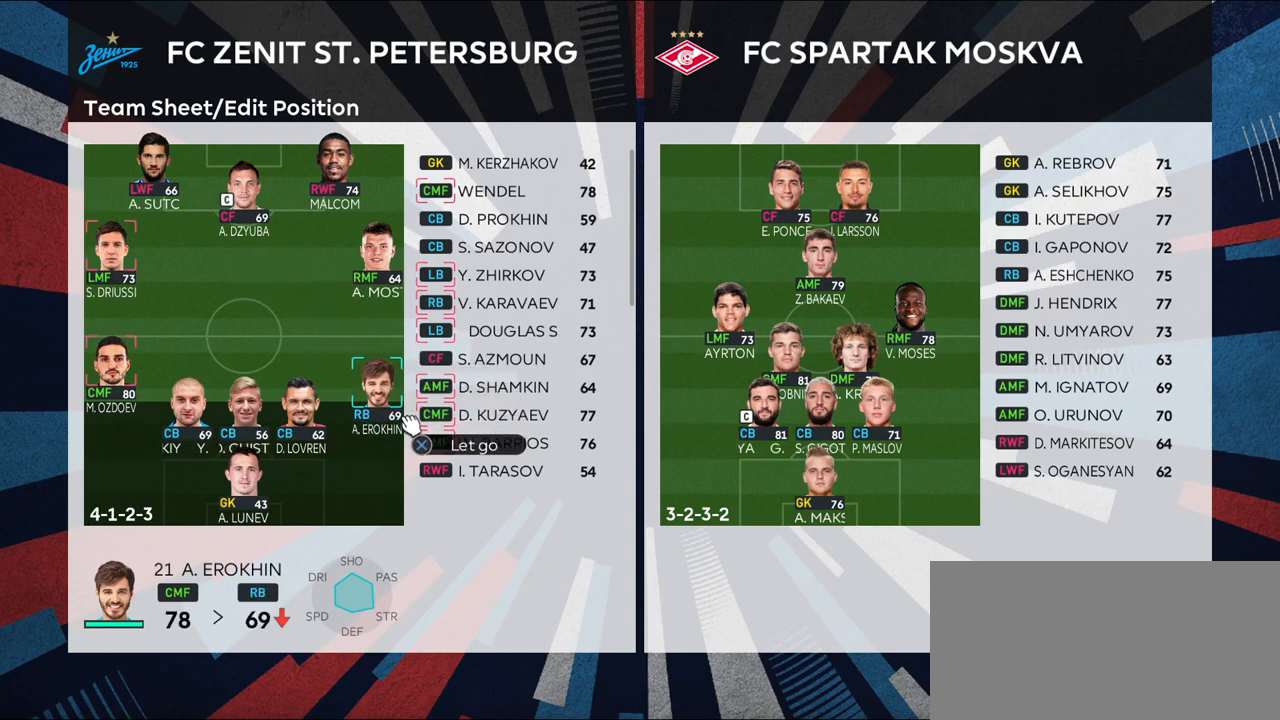
{"buttons": ["CROSS"], "left_stick": "center", "right_stick": "center", "events": [[67, "DPAD_UP", "down"], [150, "DPAD_UP", "up"], [233, "DPAD_UP", "down"], [333, "DPAD_UP", "up"]]}
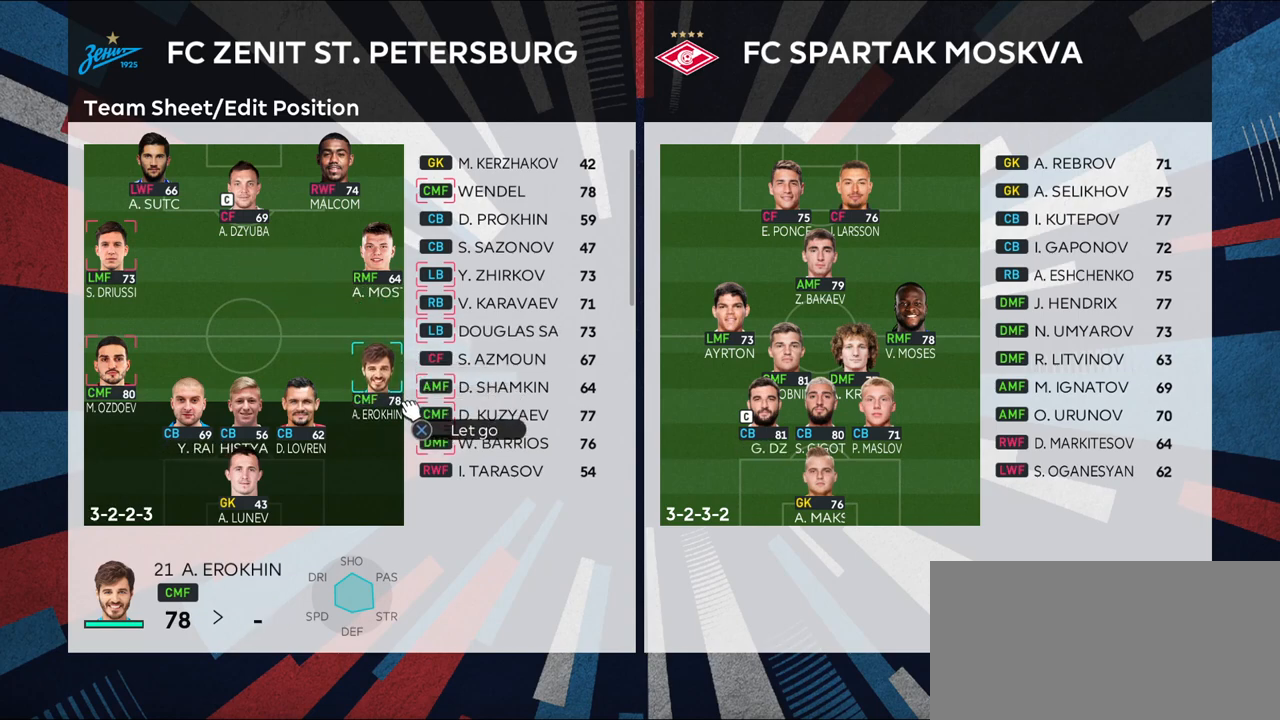
{"buttons": ["CROSS"], "left_stick": "center", "right_stick": "center", "events": []}
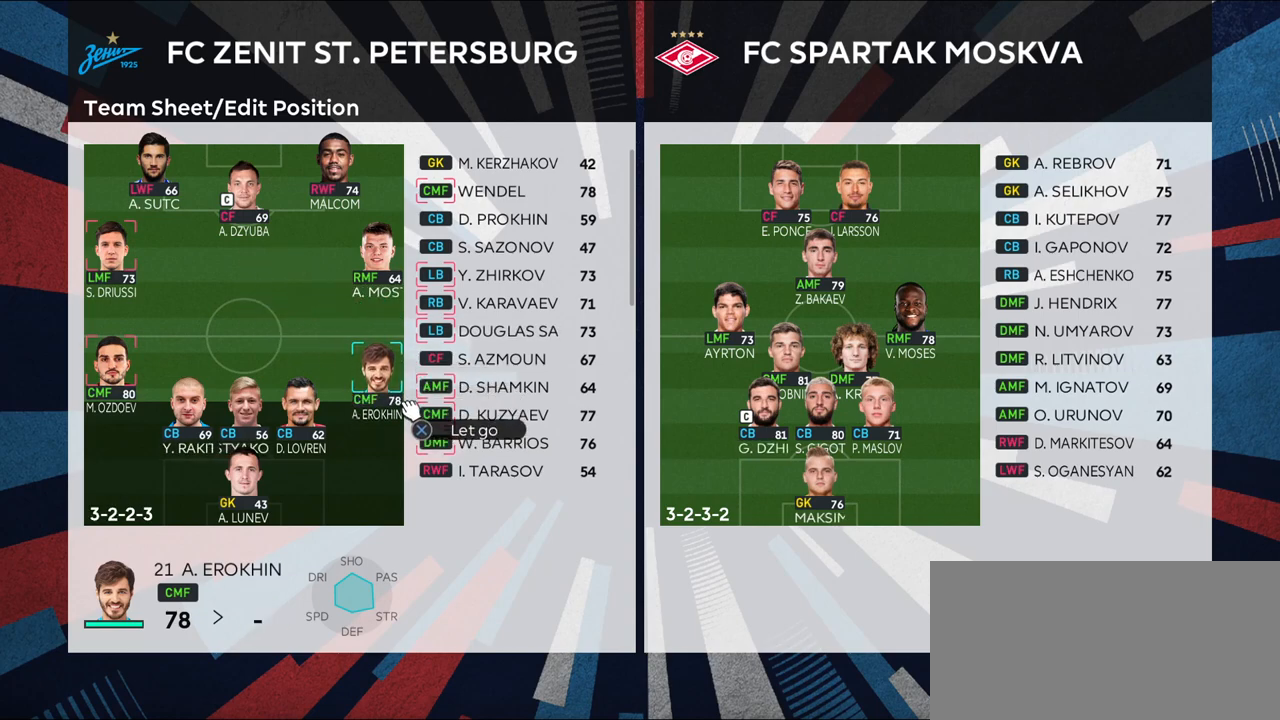
{"buttons": ["CROSS"], "left_stick": "center", "right_stick": "center", "events": []}
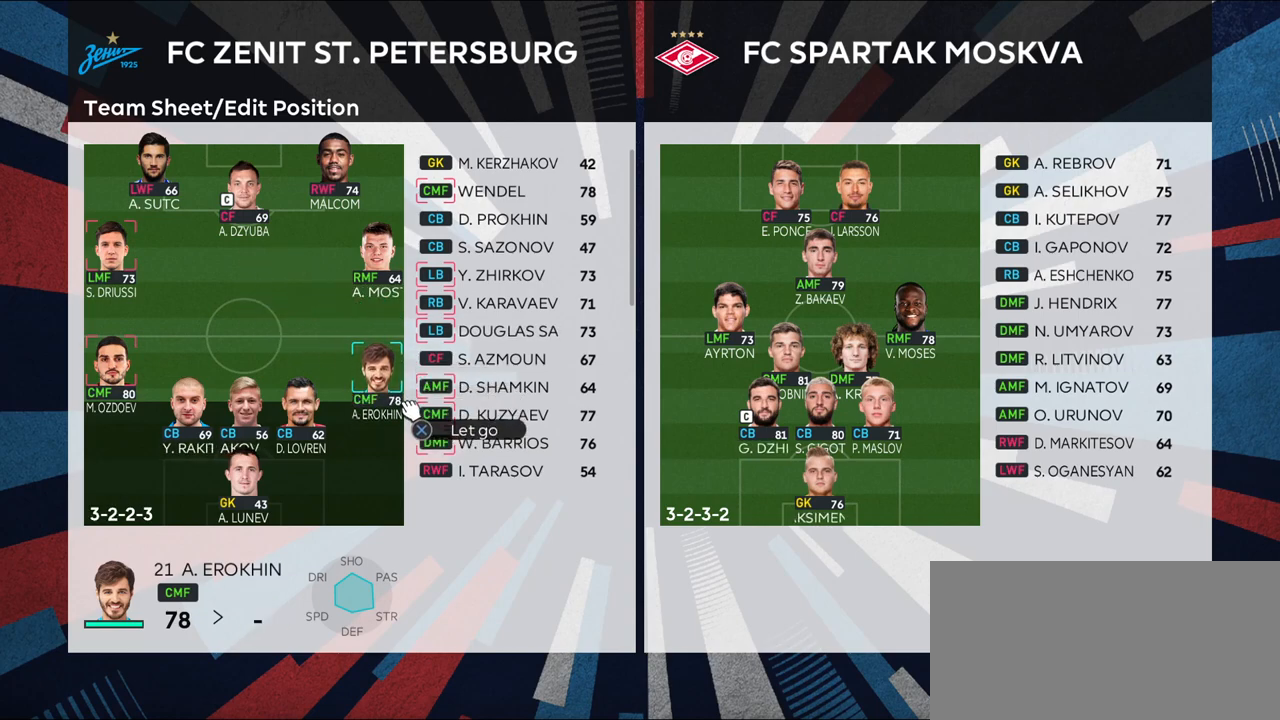
{"buttons": ["CROSS"], "left_stick": "up", "right_stick": "center", "events": [[150, "left_stick", "up"]]}
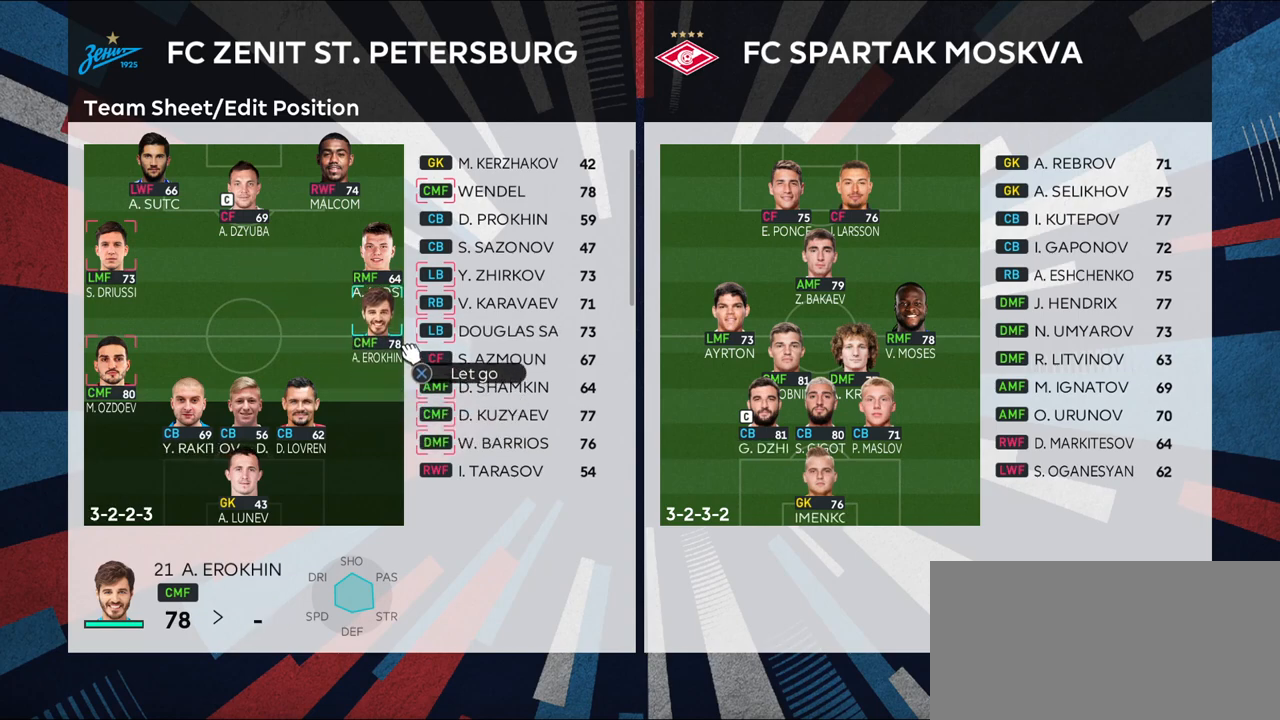
{"buttons": ["CROSS"], "left_stick": "down-right", "right_stick": "center", "events": [[17, "left_stick", "center"], [233, "left_stick", "down-right"]]}
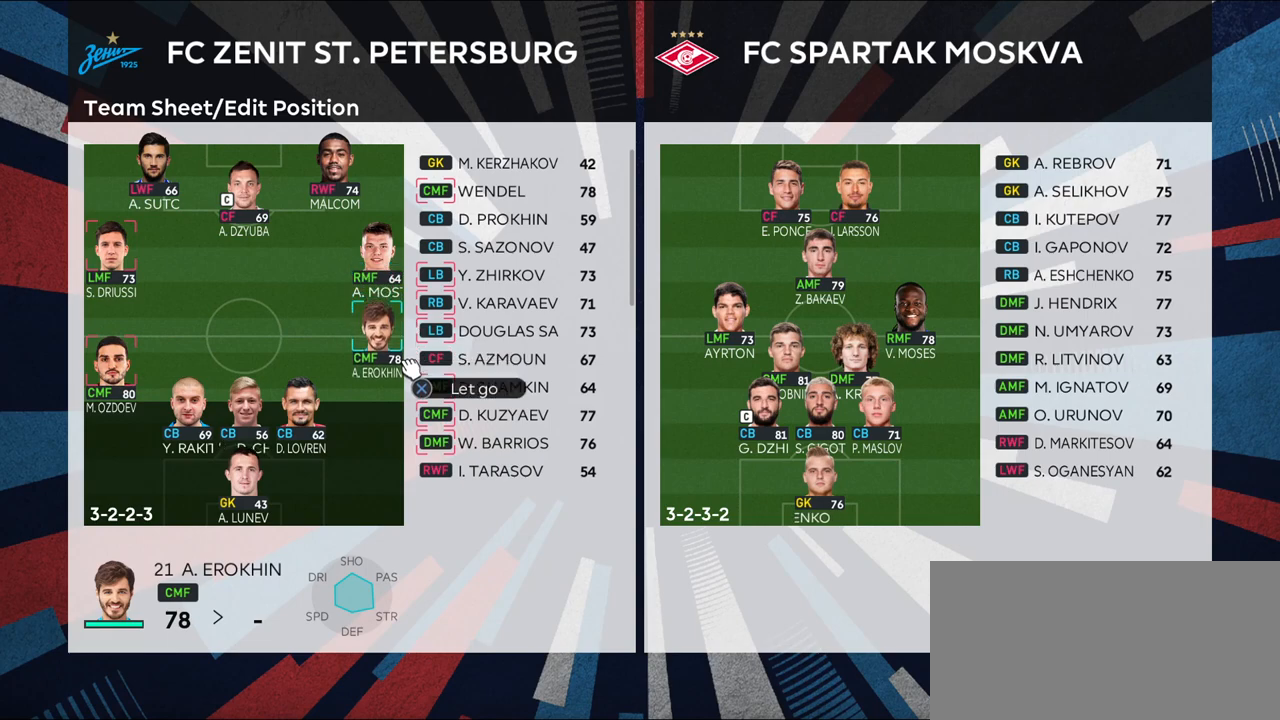
{"buttons": ["CROSS"], "left_stick": "center", "right_stick": "center", "events": [[33, "left_stick", "center"], [233, "left_stick", "down-left"], [450, "left_stick", "center"]]}
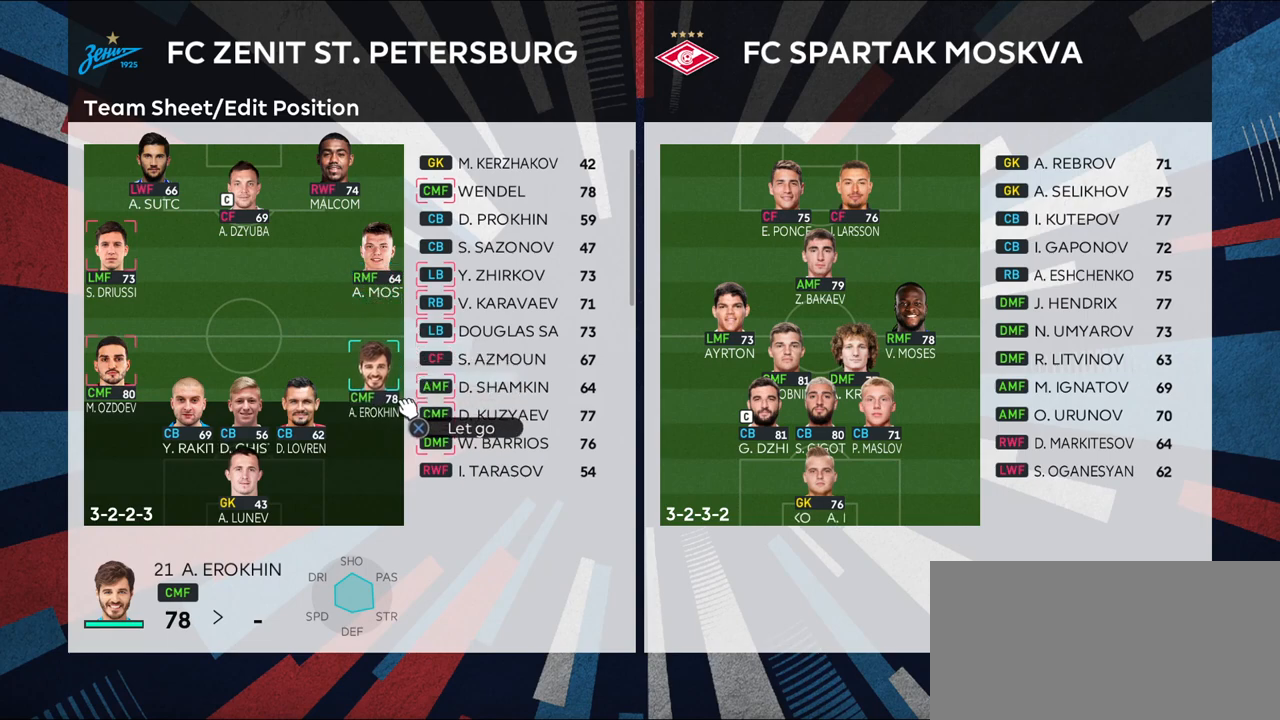
{"buttons": ["CROSS"], "left_stick": "up-left", "right_stick": "center", "events": [[217, "left_stick", "up-left"]]}
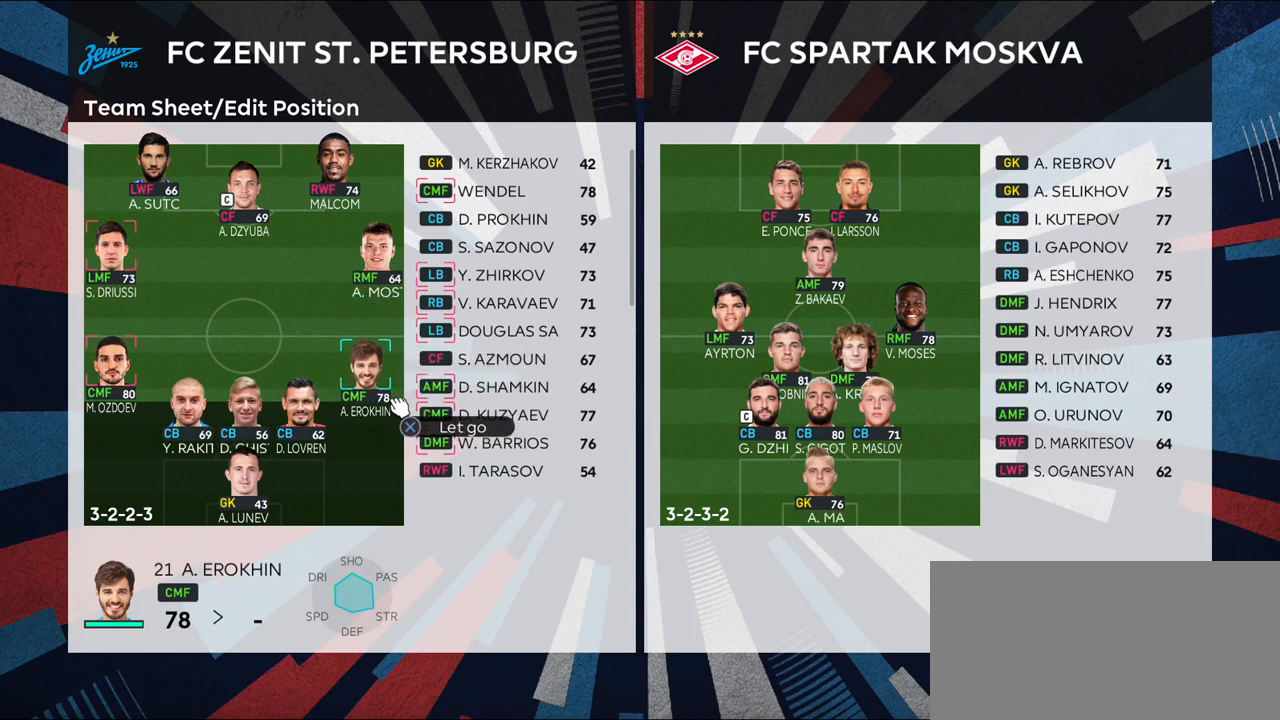
{"buttons": ["CROSS"], "left_stick": "up-left", "right_stick": "center", "events": []}
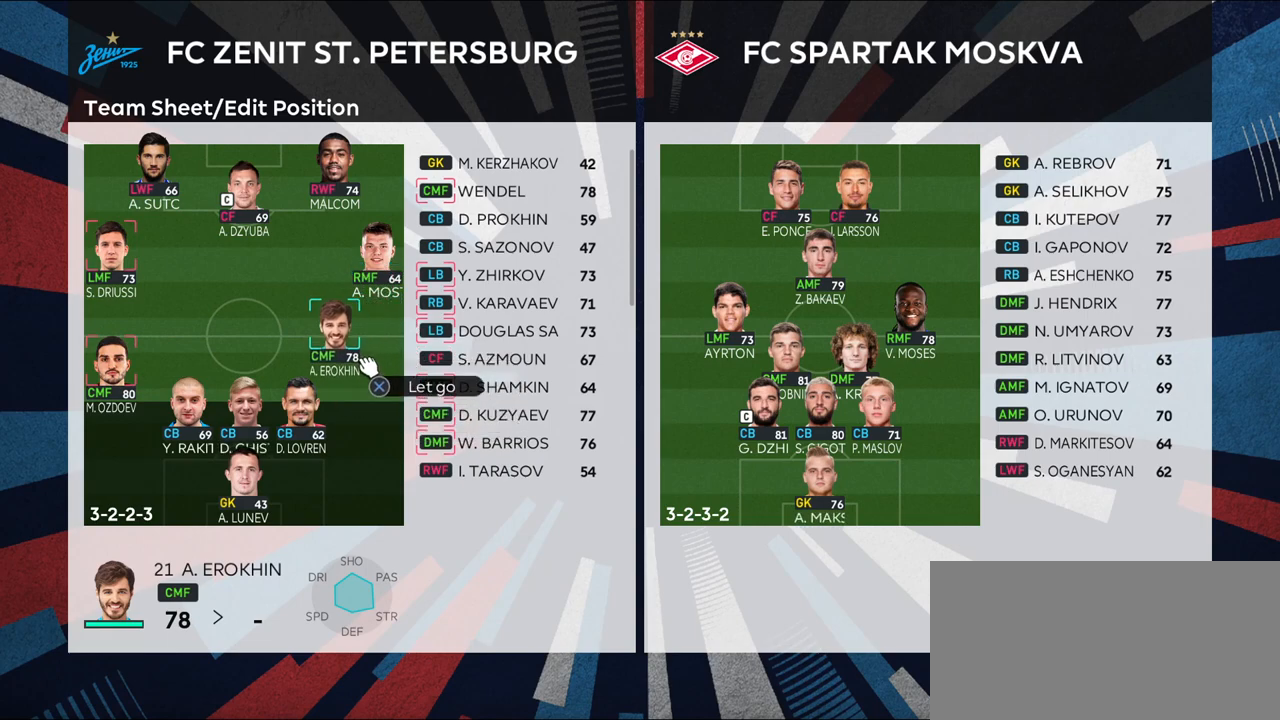
{"buttons": ["CROSS"], "left_stick": "up-left", "right_stick": "center", "events": []}
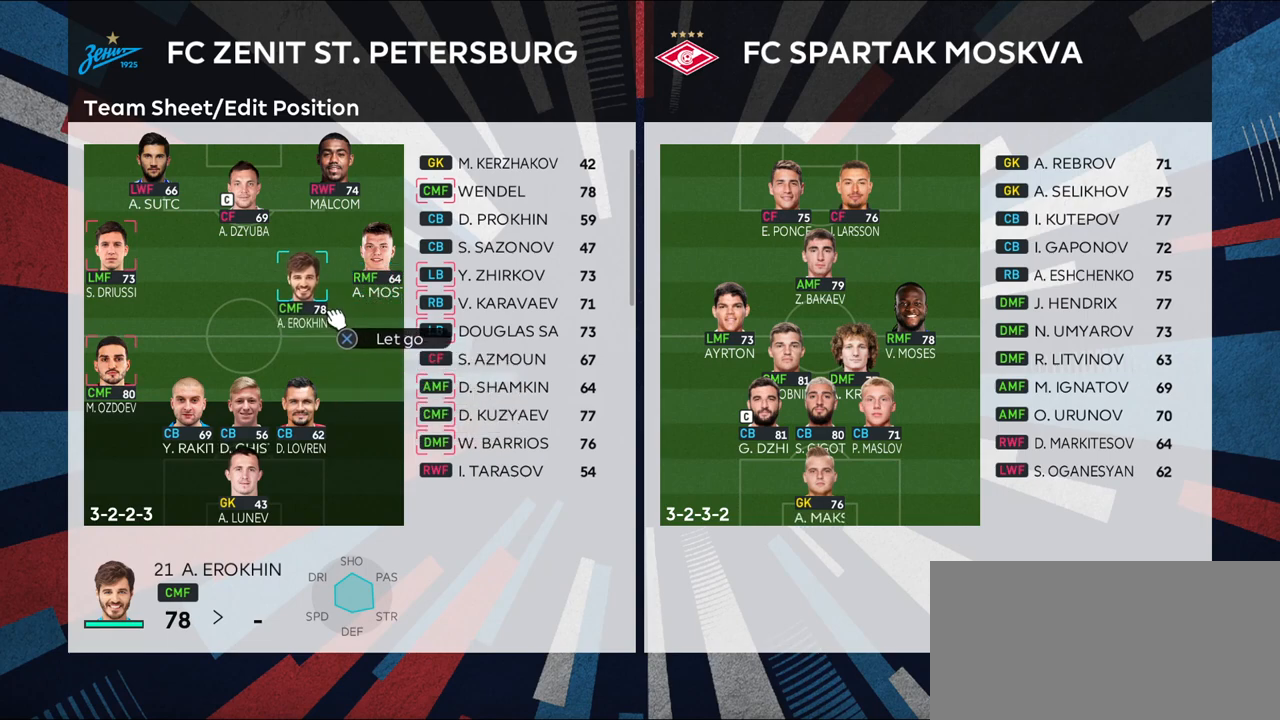
{"buttons": ["CROSS"], "left_stick": "center", "right_stick": "center", "events": [[333, "left_stick", "center"]]}
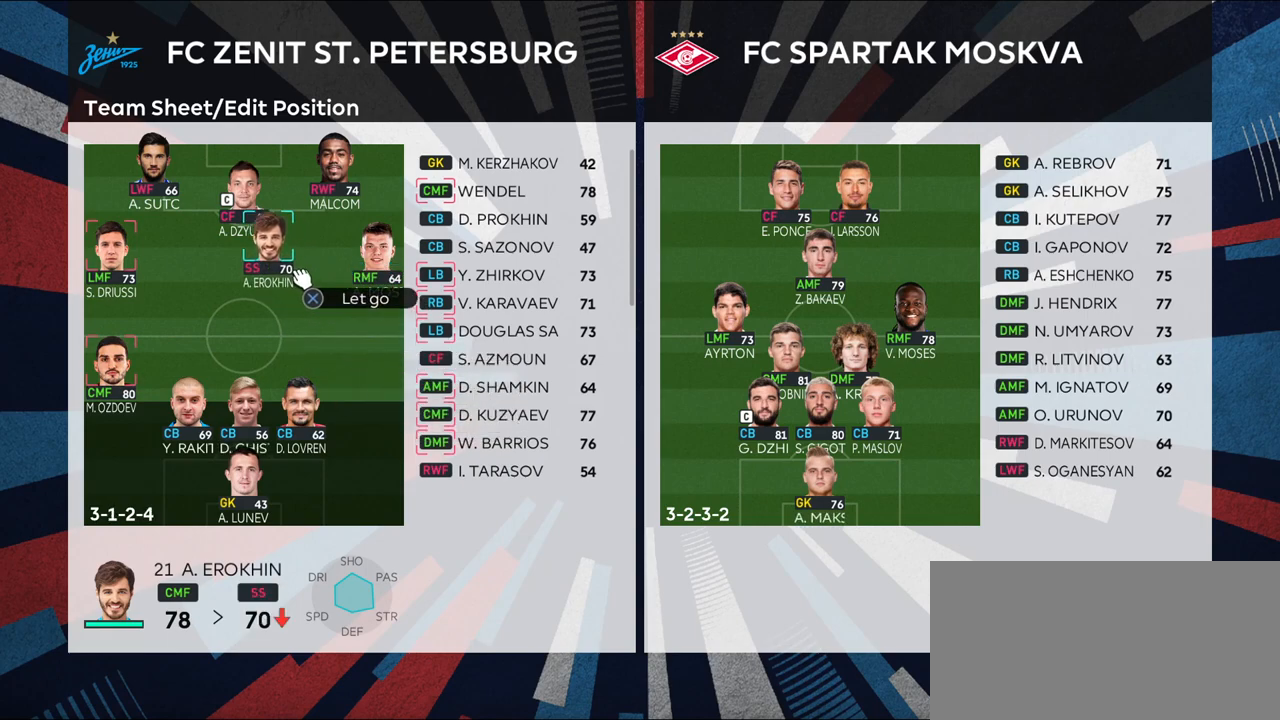
{"buttons": ["CROSS"], "left_stick": "down-right", "right_stick": "center", "events": [[83, "left_stick", "down-right"]]}
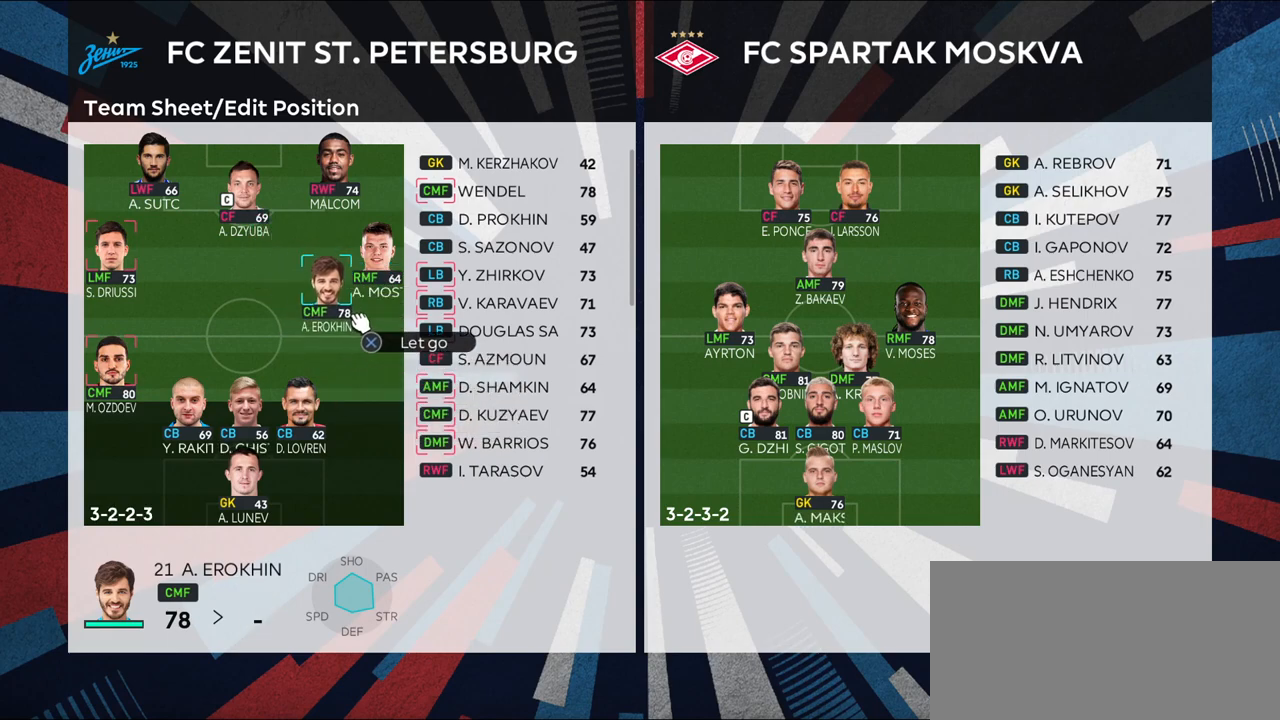
{"buttons": ["CROSS"], "left_stick": "down-left", "right_stick": "center", "events": [[367, "left_stick", "down-left"]]}
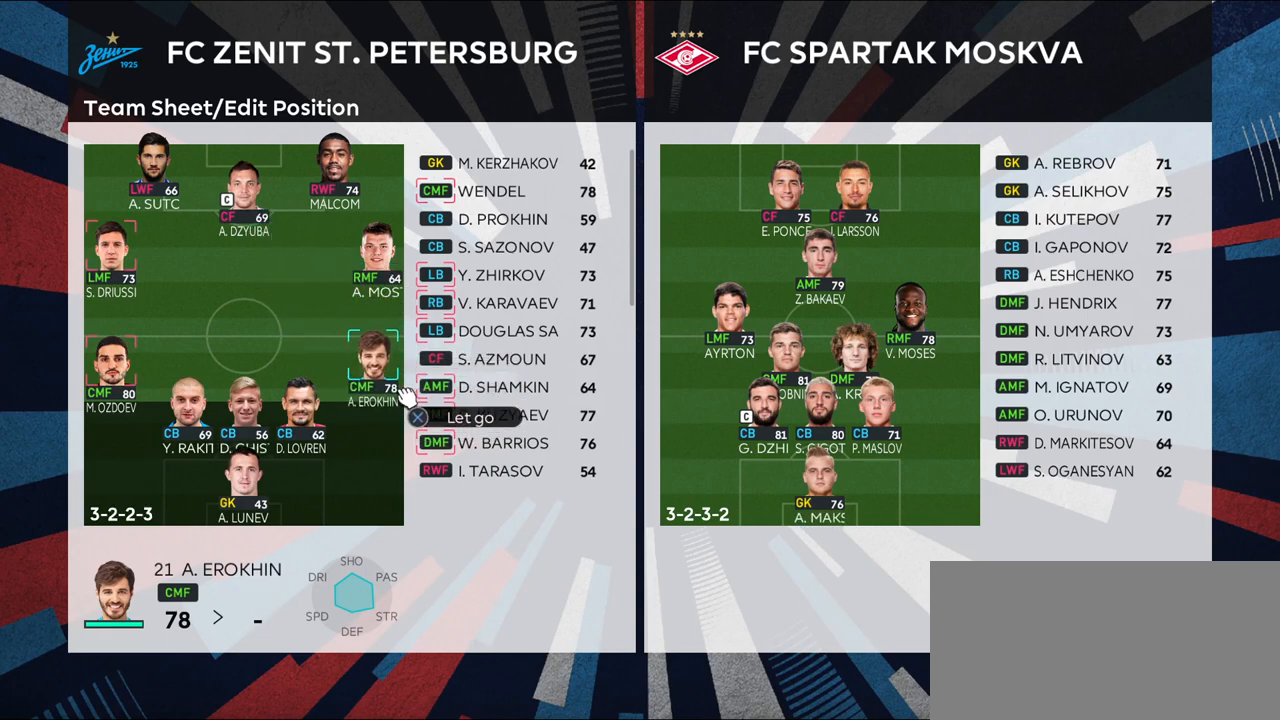
{"buttons": ["CROSS"], "left_stick": "center", "right_stick": "center", "events": [[233, "left_stick", "left"], [350, "left_stick", "center"]]}
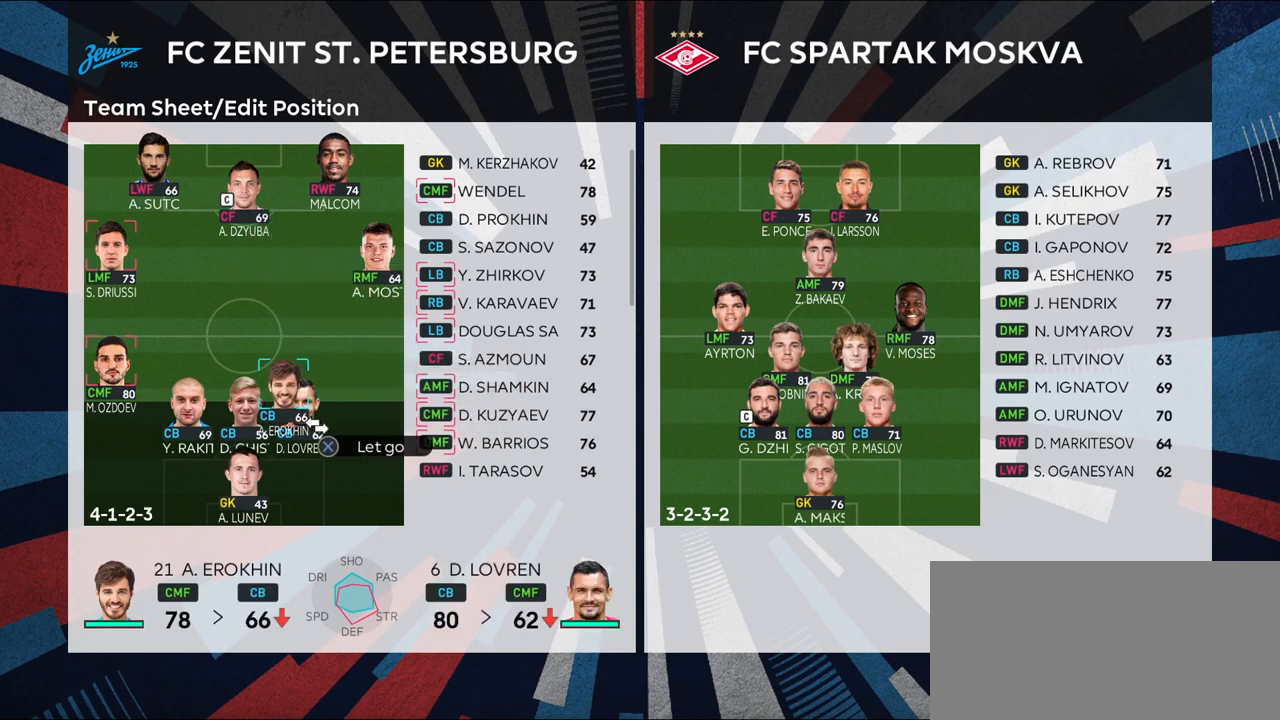
{"buttons": ["CROSS"], "left_stick": "center", "right_stick": "center", "events": [[117, "CROSS", "up"], [467, "CROSS", "down"]]}
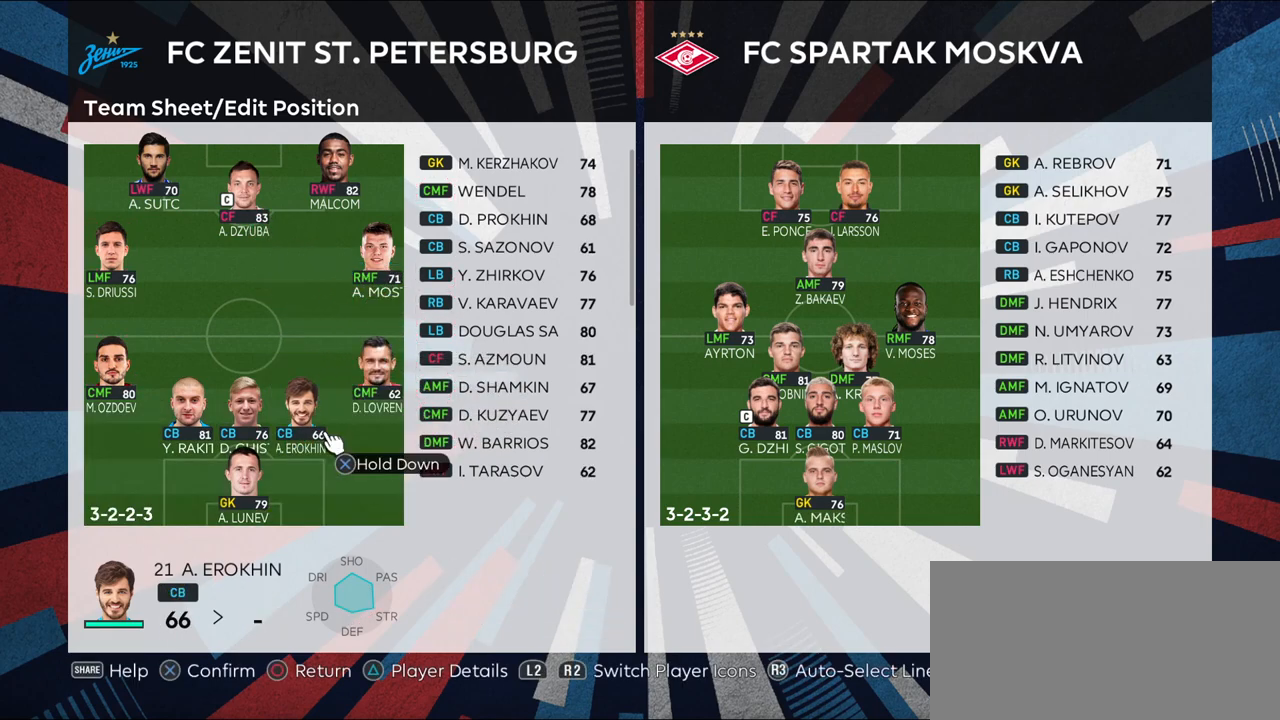
{"buttons": [], "left_stick": "center", "right_stick": "center", "events": [[83, "CROSS", "up"], [133, "left_stick", "up-right"], [267, "left_stick", "center"]]}